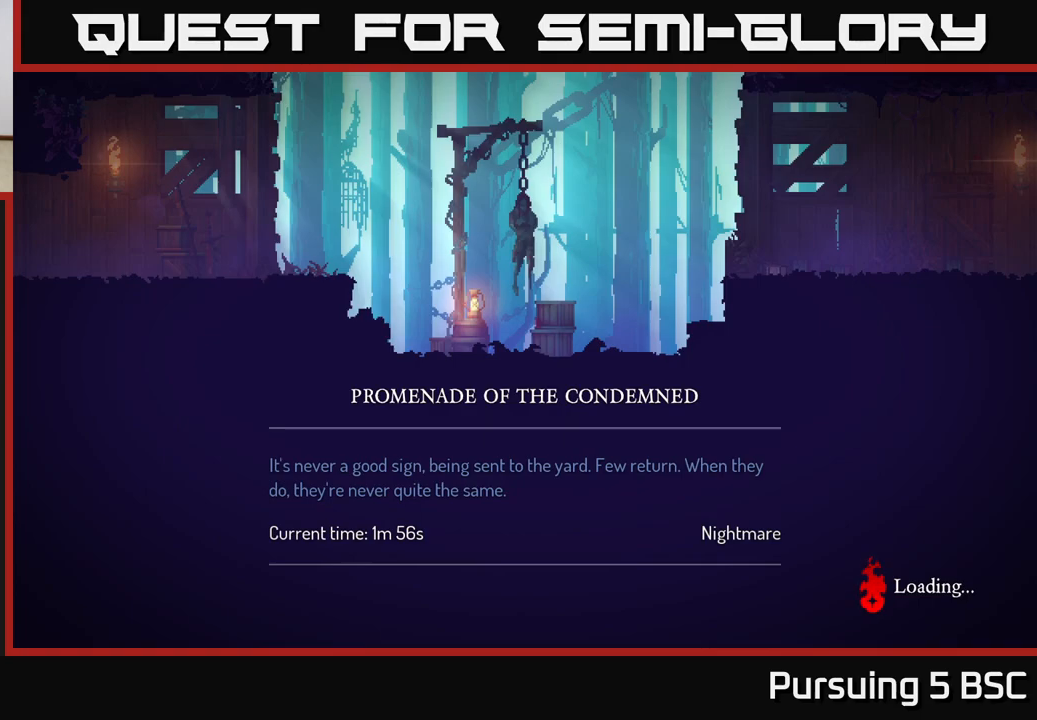
Gameplay with a controller (Xbox layout); each line is a JSON object with the inputs held at the frame after it. "events" lists button and stick changes between this image and that frame as [ms after this image, input, new state], when the widget could be followed in between.
{"buttons": [], "left_stick": "center", "right_stick": "center", "events": [[367, "B", "down"], [433, "B", "up"]]}
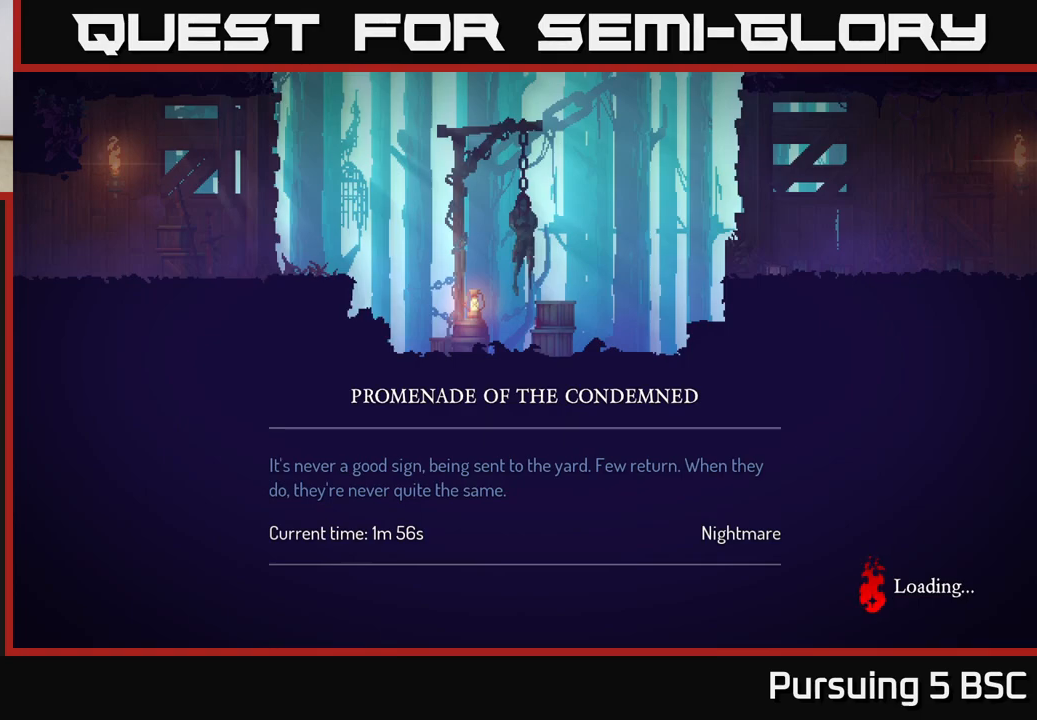
{"buttons": ["A"], "left_stick": "right", "right_stick": "center", "events": [[117, "left_stick", "right"], [233, "B", "down"], [267, "B", "up"], [333, "left_stick", "center"], [417, "A", "down"], [483, "left_stick", "right"]]}
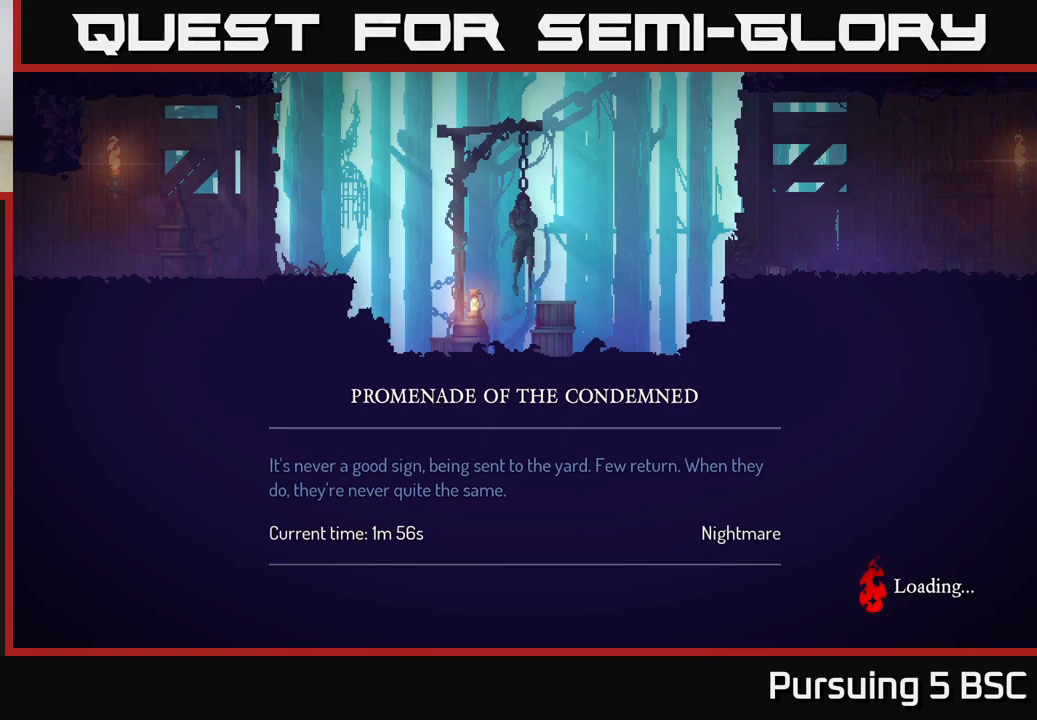
{"buttons": ["B"], "left_stick": "center", "right_stick": "center", "events": [[283, "left_stick", "center"], [300, "A", "up"], [450, "B", "down"]]}
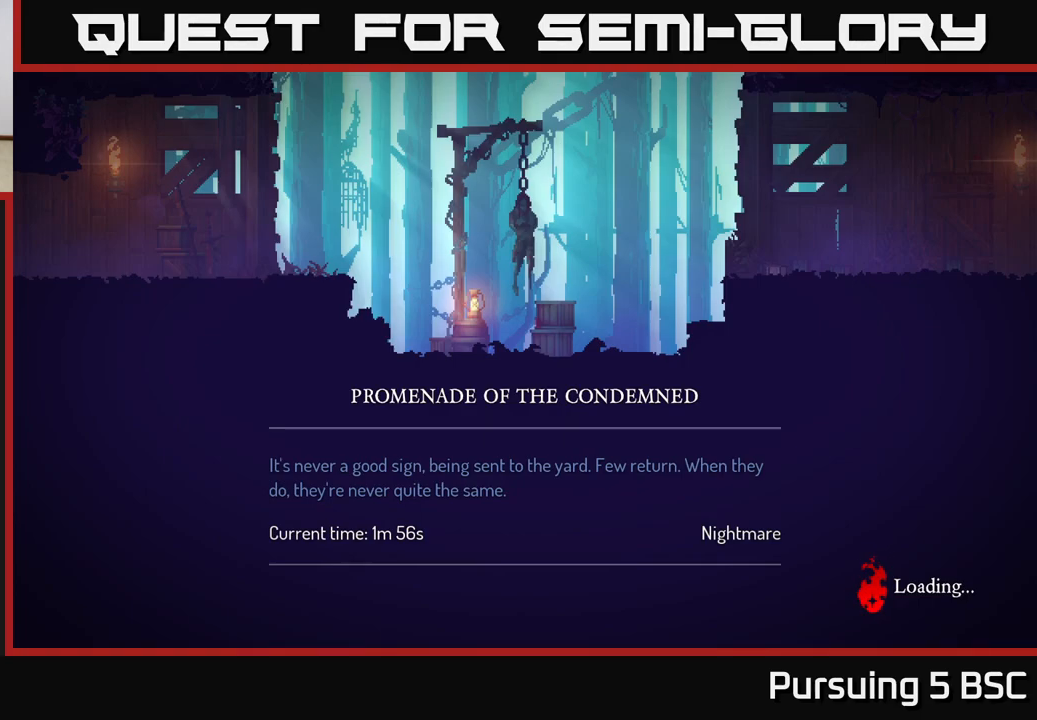
{"buttons": ["B"], "left_stick": "right", "right_stick": "center", "events": [[100, "left_stick", "right"]]}
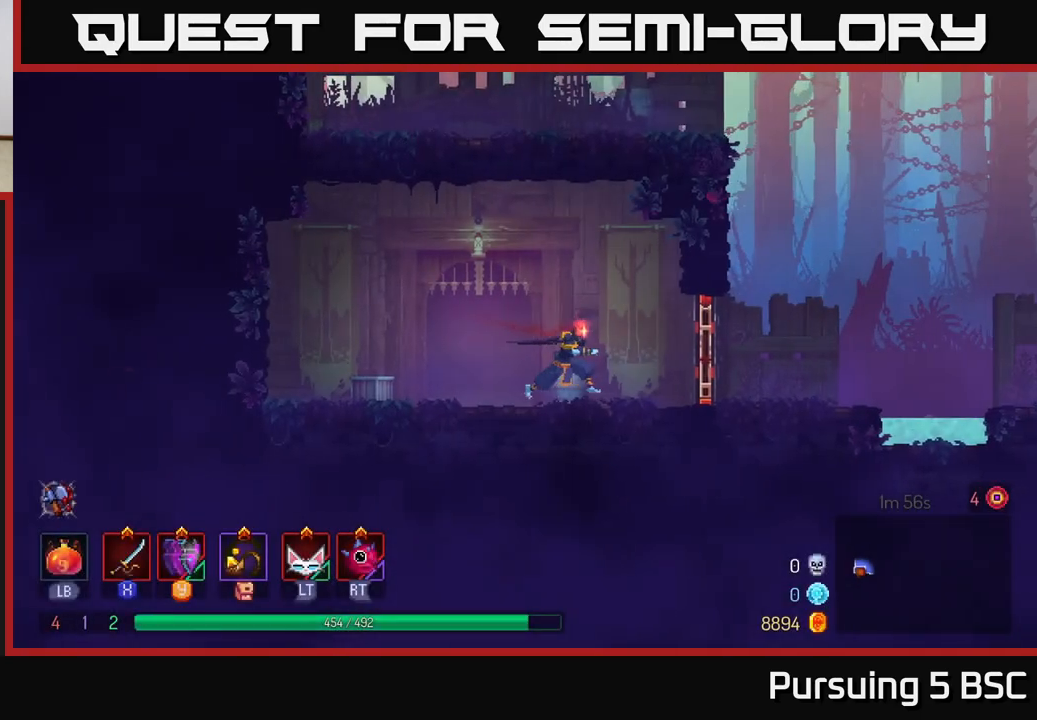
{"buttons": [], "left_stick": "right", "right_stick": "center", "events": [[117, "B", "up"], [317, "B", "down"], [417, "B", "up"]]}
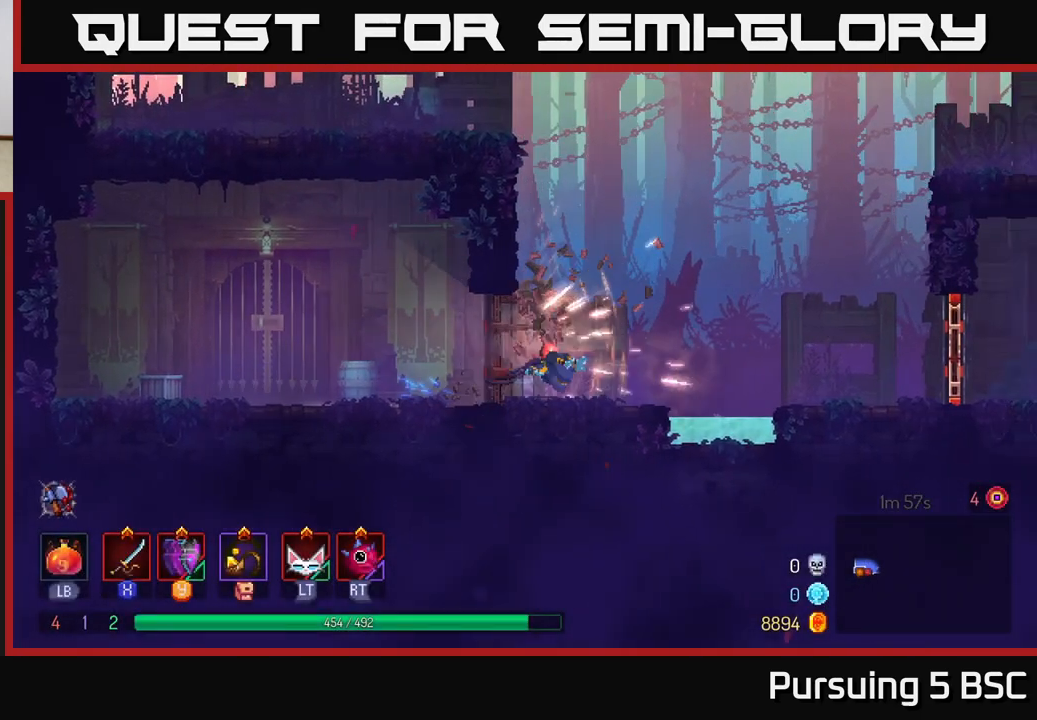
{"buttons": [], "left_stick": "right", "right_stick": "center", "events": [[217, "A", "down"], [383, "A", "up"]]}
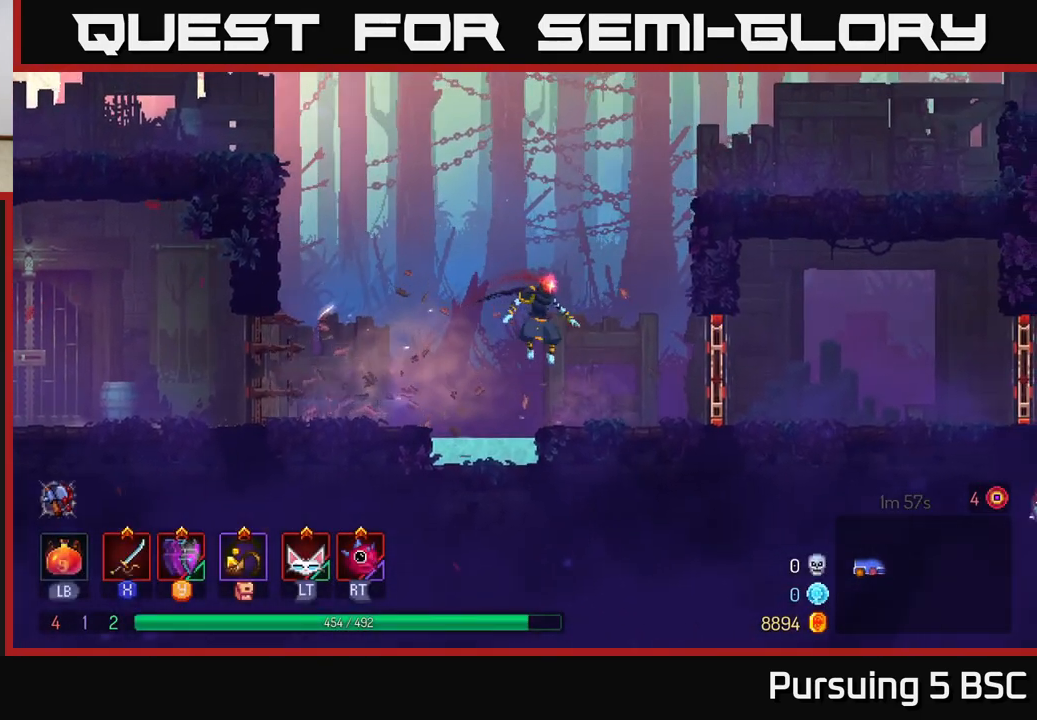
{"buttons": [], "left_stick": "right", "right_stick": "center", "events": [[200, "R2", "down"], [300, "R2", "up"], [350, "L2", "down"], [450, "L2", "up"]]}
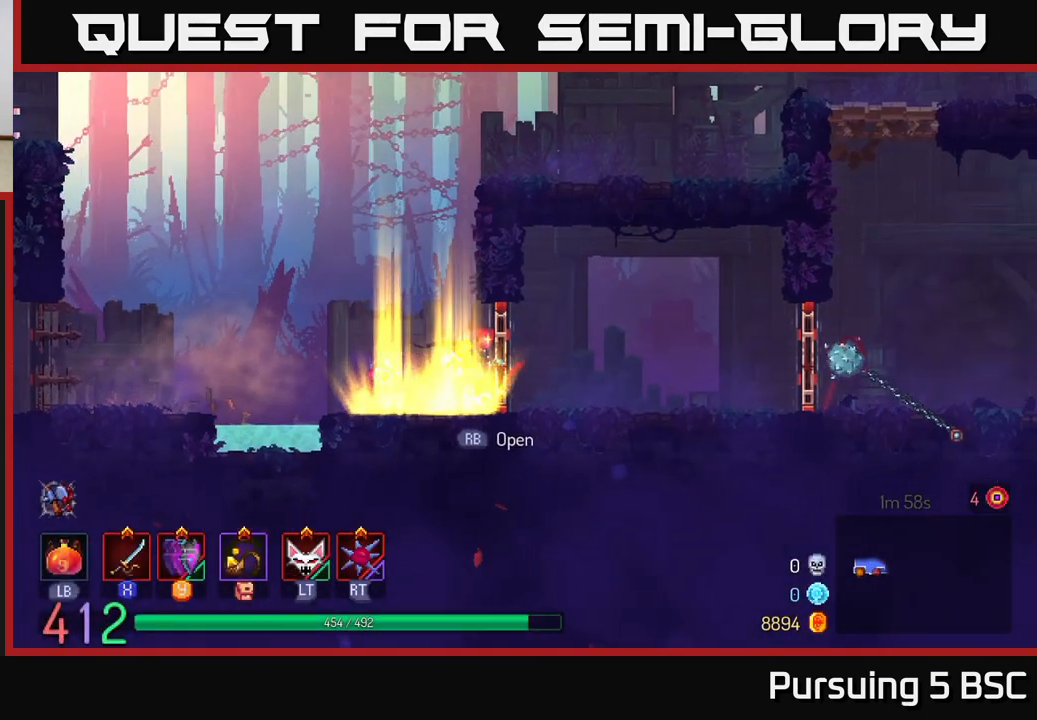
{"buttons": [], "left_stick": "right", "right_stick": "center", "events": [[83, "B", "down"], [267, "B", "up"]]}
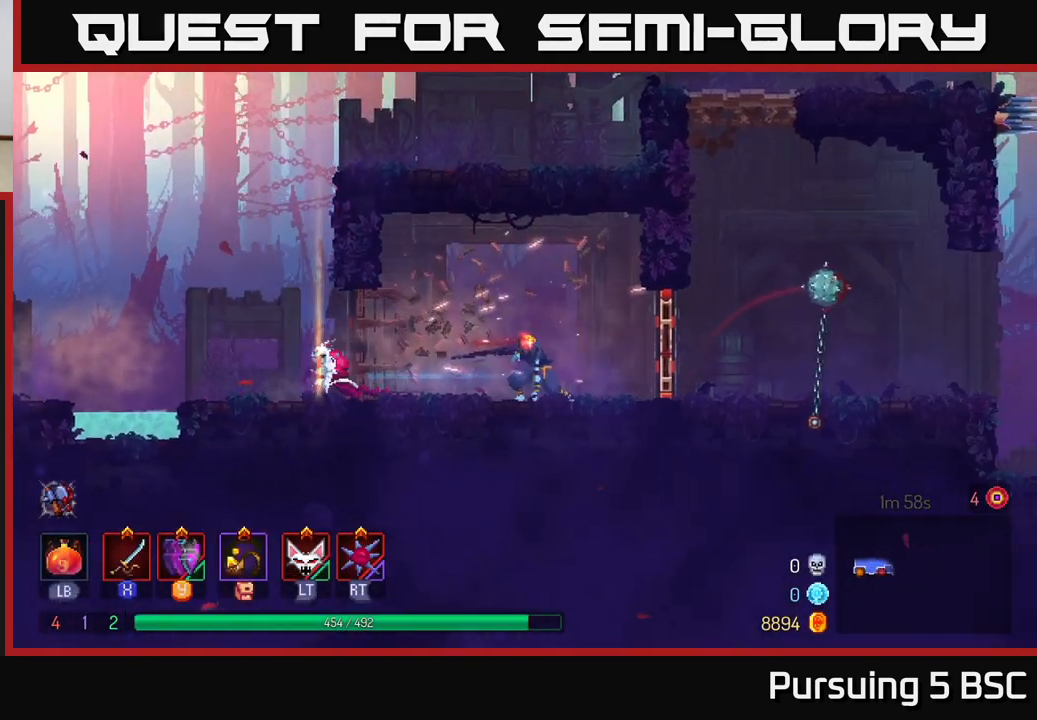
{"buttons": [], "left_stick": "right", "right_stick": "center", "events": [[167, "R1", "down"], [283, "R1", "up"], [400, "L2", "down"], [500, "L2", "up"]]}
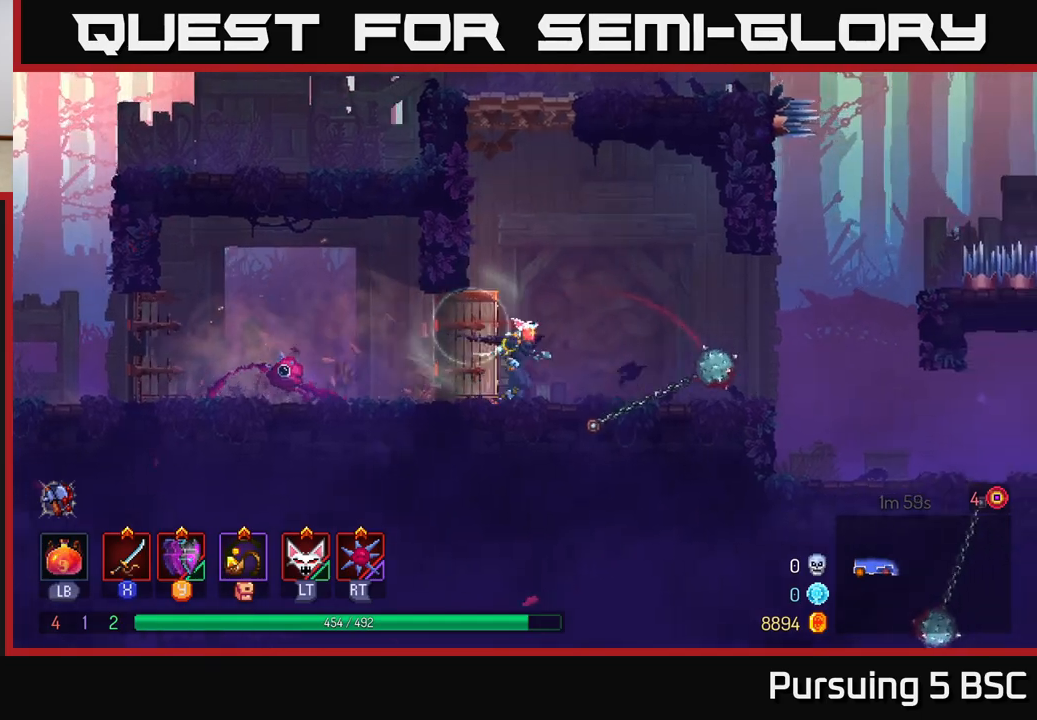
{"buttons": [], "left_stick": "right", "right_stick": "center", "events": [[233, "A", "down"], [317, "A", "up"]]}
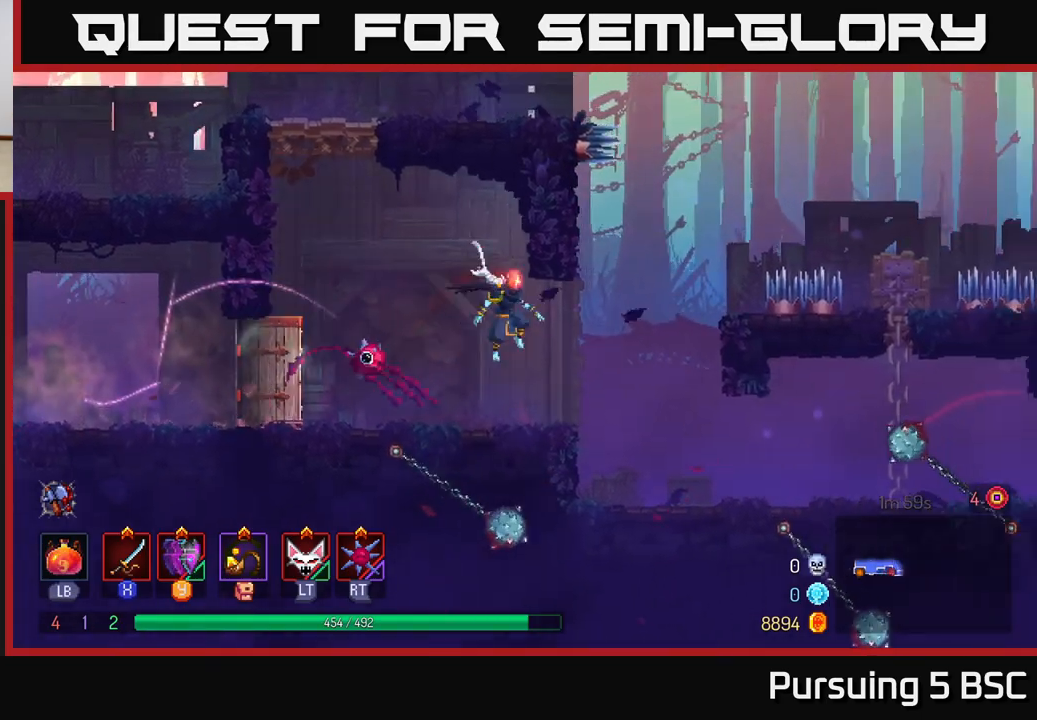
{"buttons": [], "left_stick": "center", "right_stick": "center", "events": [[417, "left_stick", "center"]]}
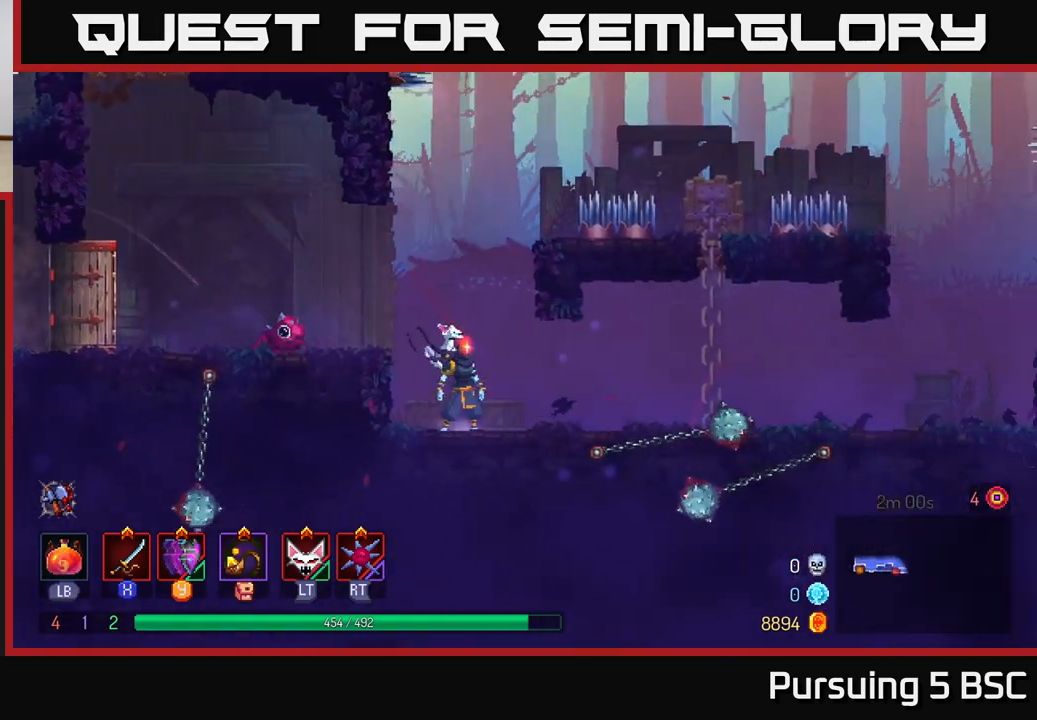
{"buttons": [], "left_stick": "right", "right_stick": "center", "events": [[183, "left_stick", "right"], [317, "B", "down"], [467, "B", "up"]]}
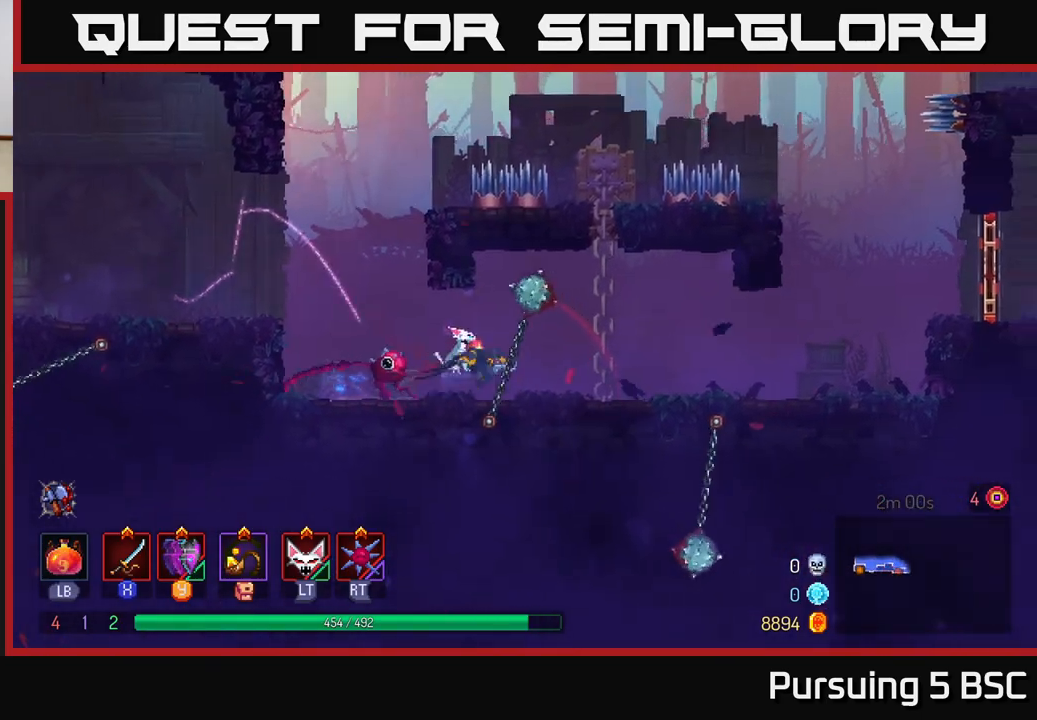
{"buttons": [], "left_stick": "right", "right_stick": "center", "events": [[267, "left_stick", "center"], [400, "left_stick", "right"]]}
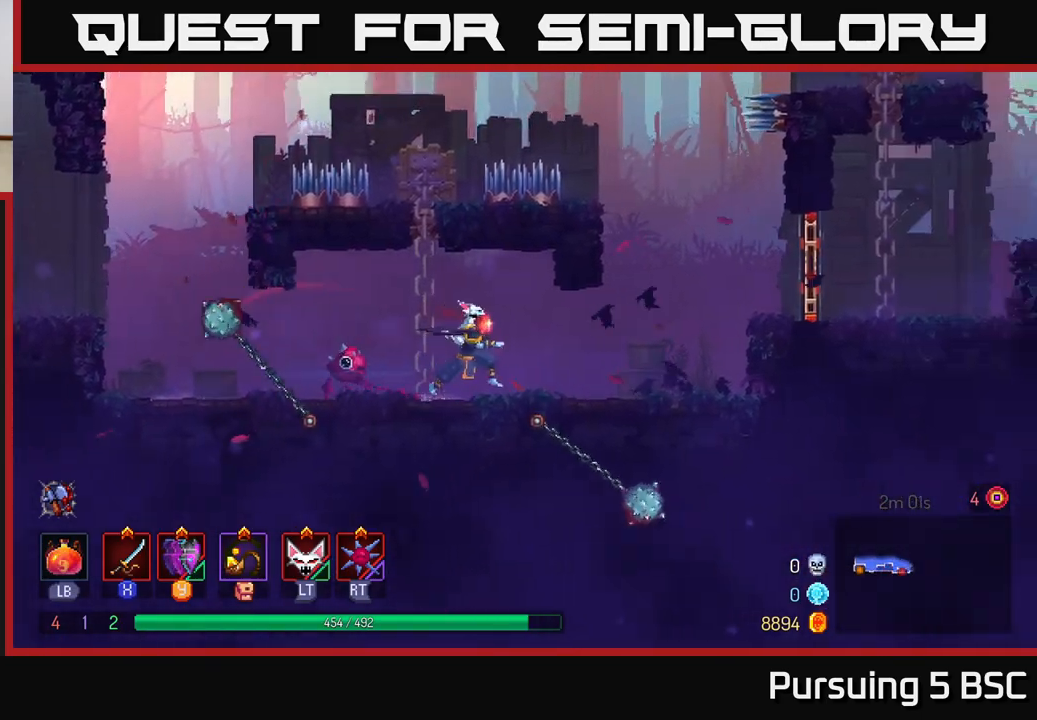
{"buttons": [], "left_stick": "right", "right_stick": "center", "events": [[333, "B", "down"], [467, "B", "up"]]}
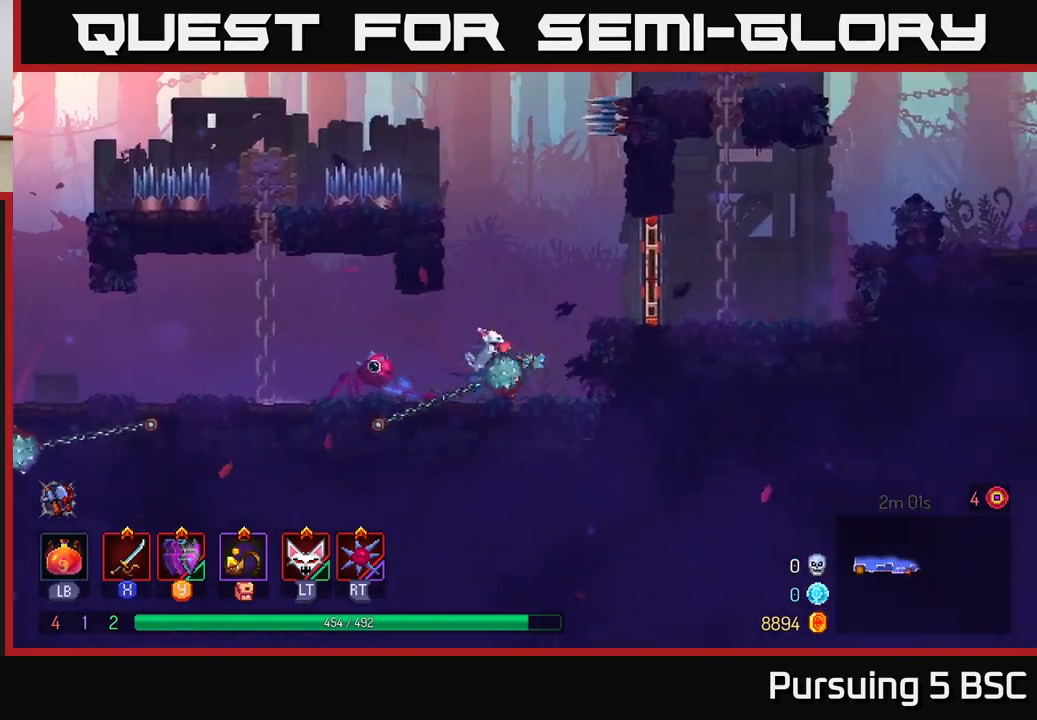
{"buttons": ["B"], "left_stick": "right", "right_stick": "center", "events": [[183, "A", "down"], [300, "A", "up"], [483, "B", "down"]]}
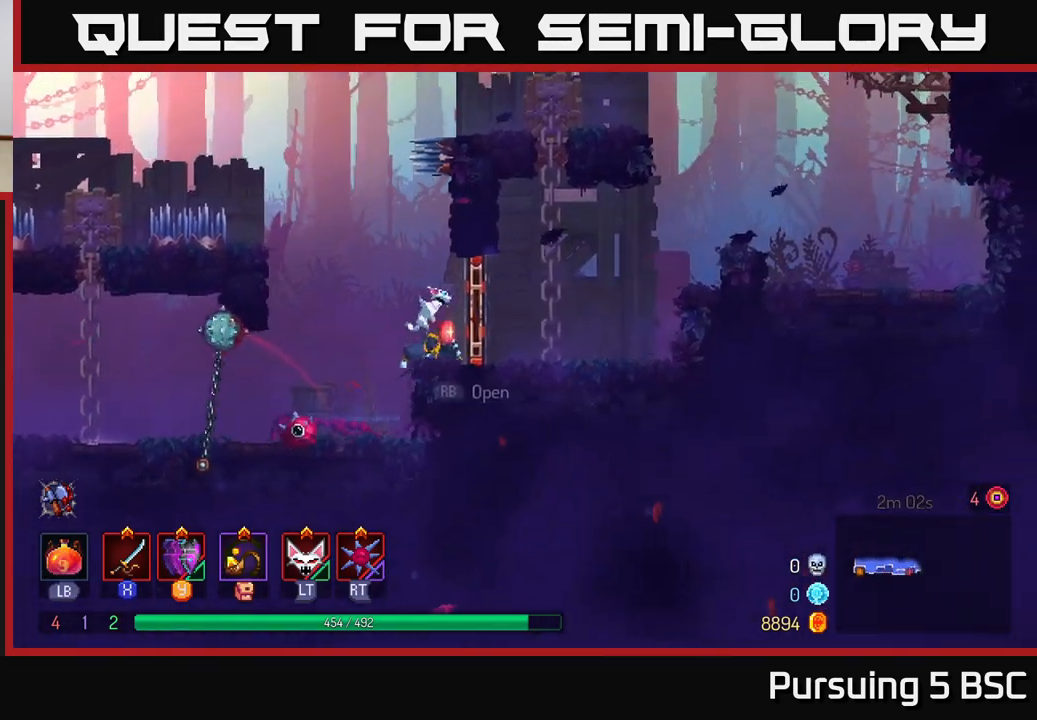
{"buttons": ["A"], "left_stick": "right", "right_stick": "center", "events": [[100, "B", "up"], [250, "B", "down"], [300, "B", "up"], [450, "A", "down"]]}
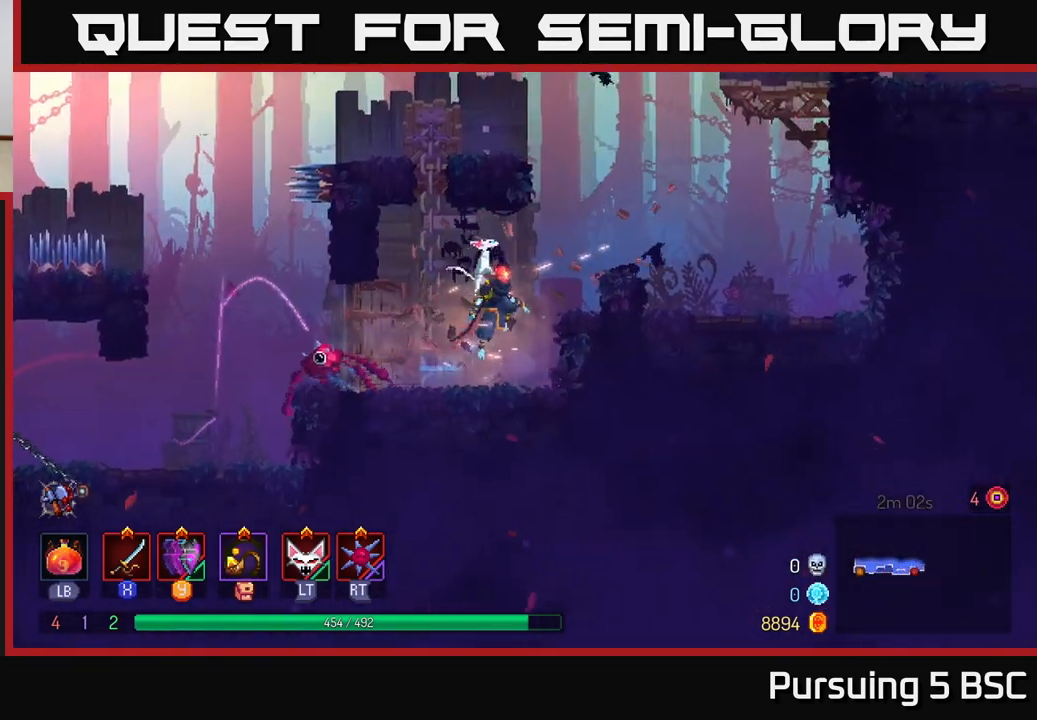
{"buttons": ["A"], "left_stick": "right", "right_stick": "center", "events": [[100, "A", "up"], [467, "A", "down"]]}
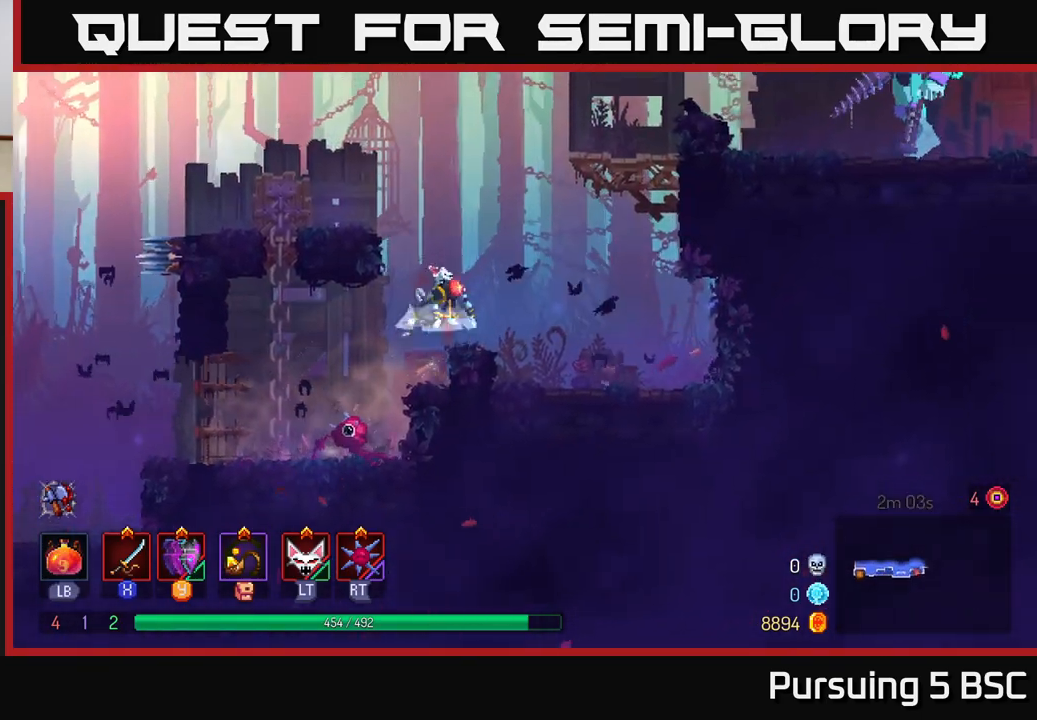
{"buttons": [], "left_stick": "right", "right_stick": "center", "events": [[100, "A", "up"], [183, "A", "down"], [350, "A", "up"]]}
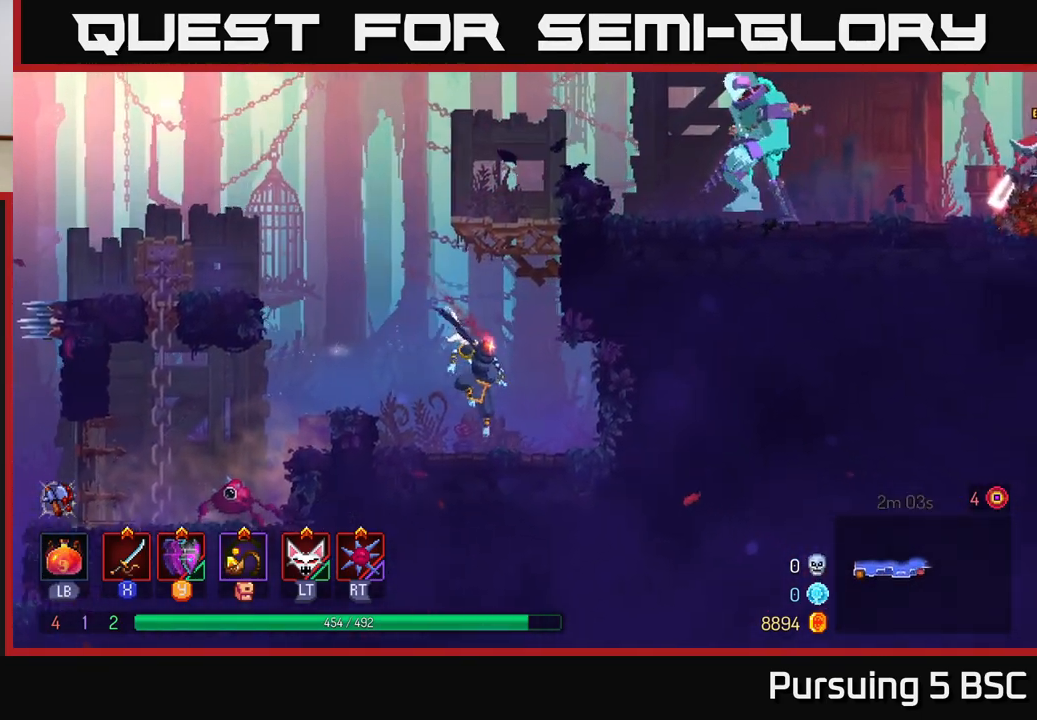
{"buttons": ["A"], "left_stick": "right", "right_stick": "center", "events": [[50, "A", "down"], [133, "left_stick", "left"], [183, "A", "up"], [250, "A", "down"], [283, "left_stick", "center"], [400, "A", "up"], [417, "left_stick", "right"], [467, "A", "down"]]}
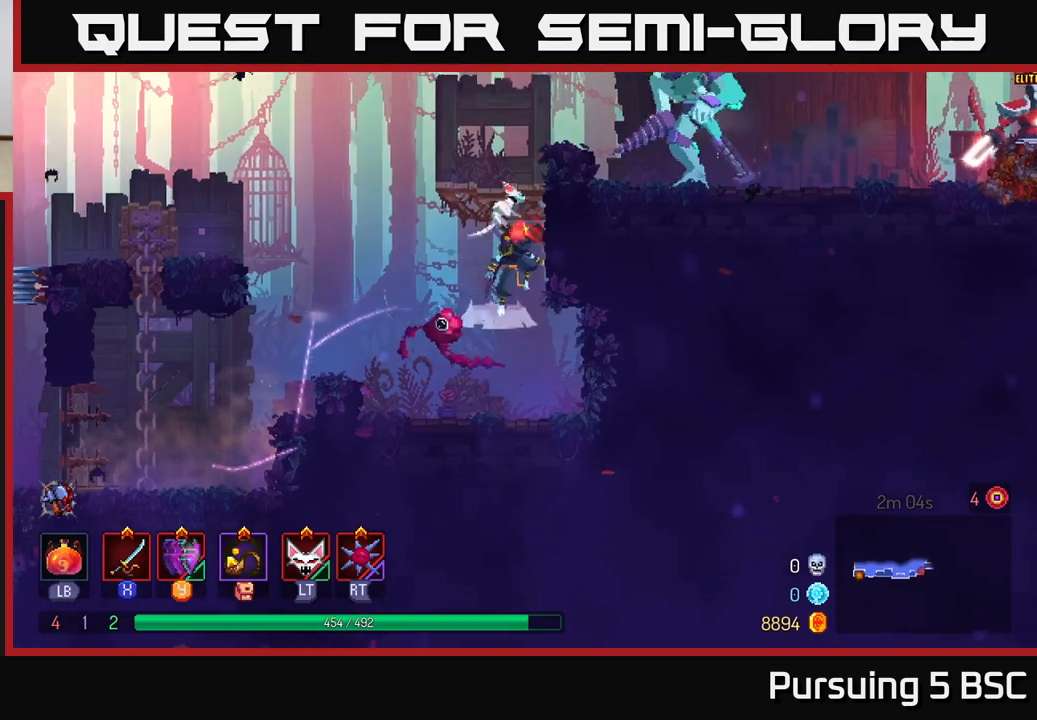
{"buttons": ["X"], "left_stick": "right", "right_stick": "center", "events": [[167, "A", "up"], [267, "B", "down"], [367, "B", "up"], [433, "X", "down"]]}
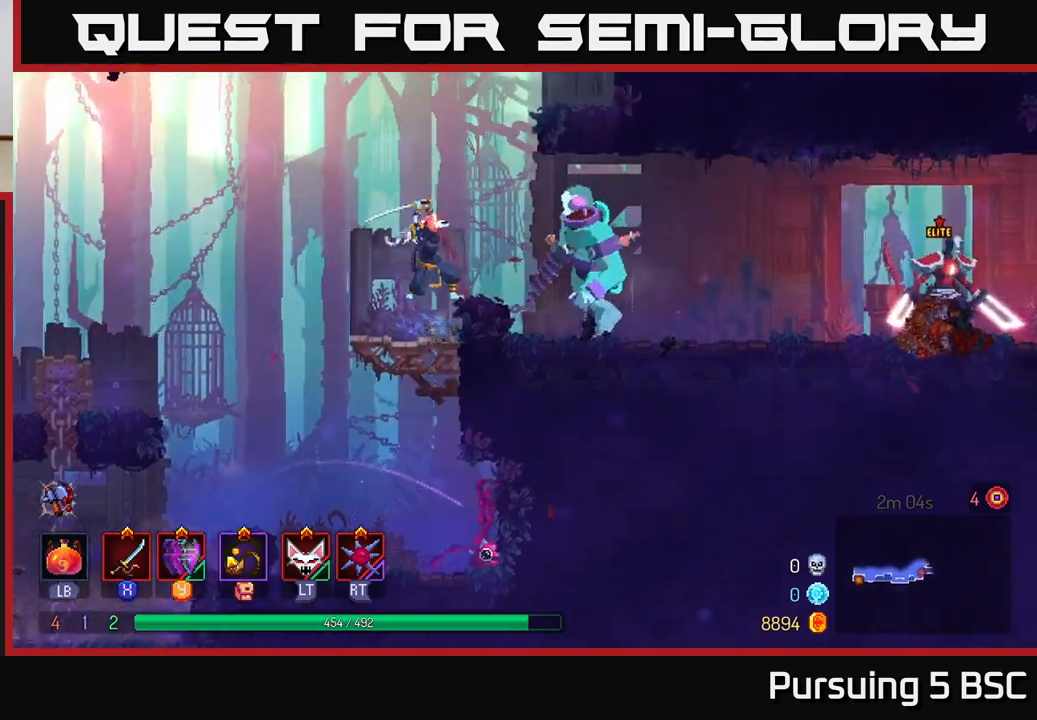
{"buttons": [], "left_stick": "right", "right_stick": "center", "events": [[33, "X", "up"], [83, "X", "down"], [183, "X", "up"], [250, "X", "down"], [333, "X", "up"], [400, "X", "down"], [500, "X", "up"]]}
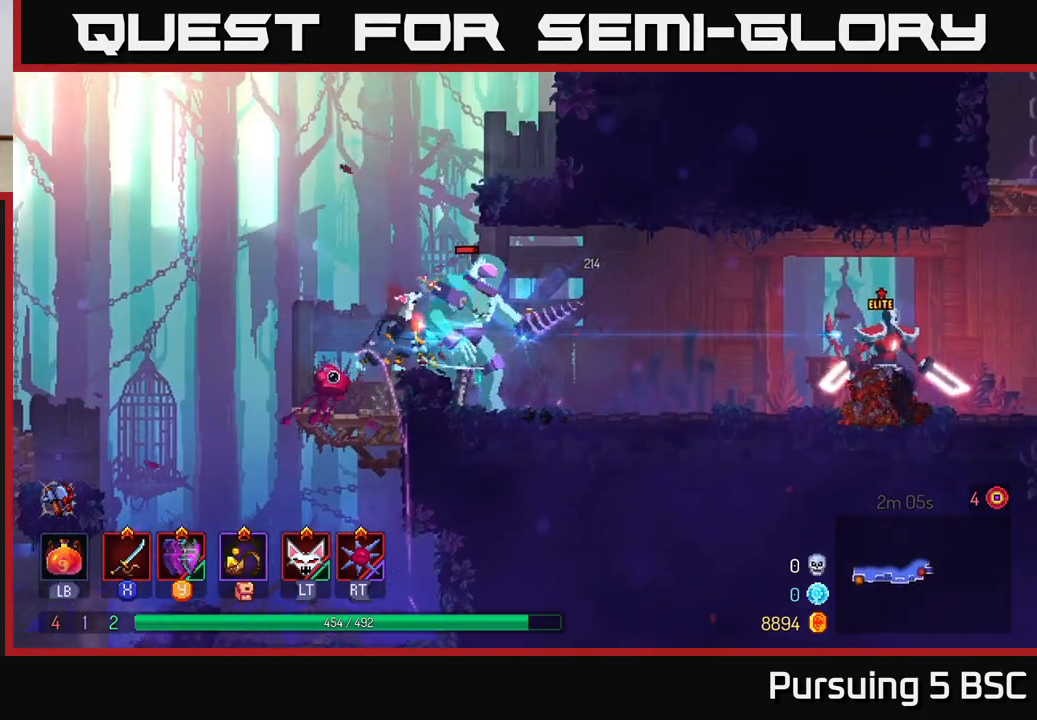
{"buttons": ["X"], "left_stick": "left", "right_stick": "center", "events": [[233, "B", "down"], [350, "B", "up"], [417, "X", "down"], [450, "left_stick", "left"]]}
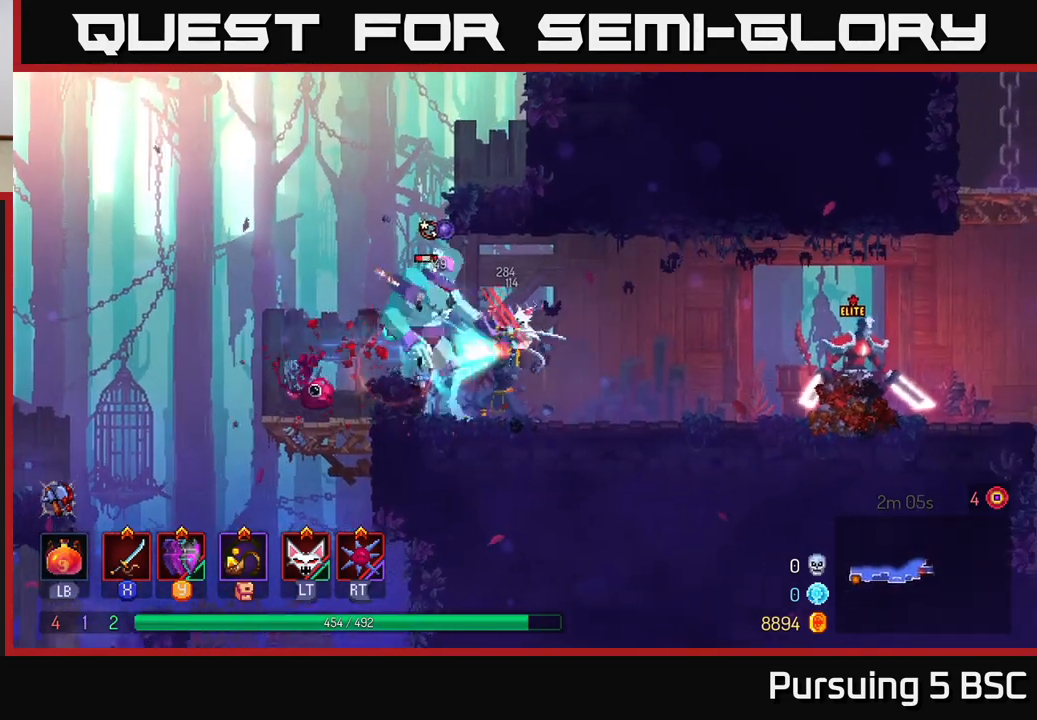
{"buttons": [], "left_stick": "center", "right_stick": "center", "events": [[17, "X", "up"], [83, "X", "down"], [167, "left_stick", "center"], [183, "X", "up"], [250, "X", "down"], [300, "left_stick", "left"], [333, "X", "up"], [400, "X", "down"], [483, "X", "up"], [500, "left_stick", "center"]]}
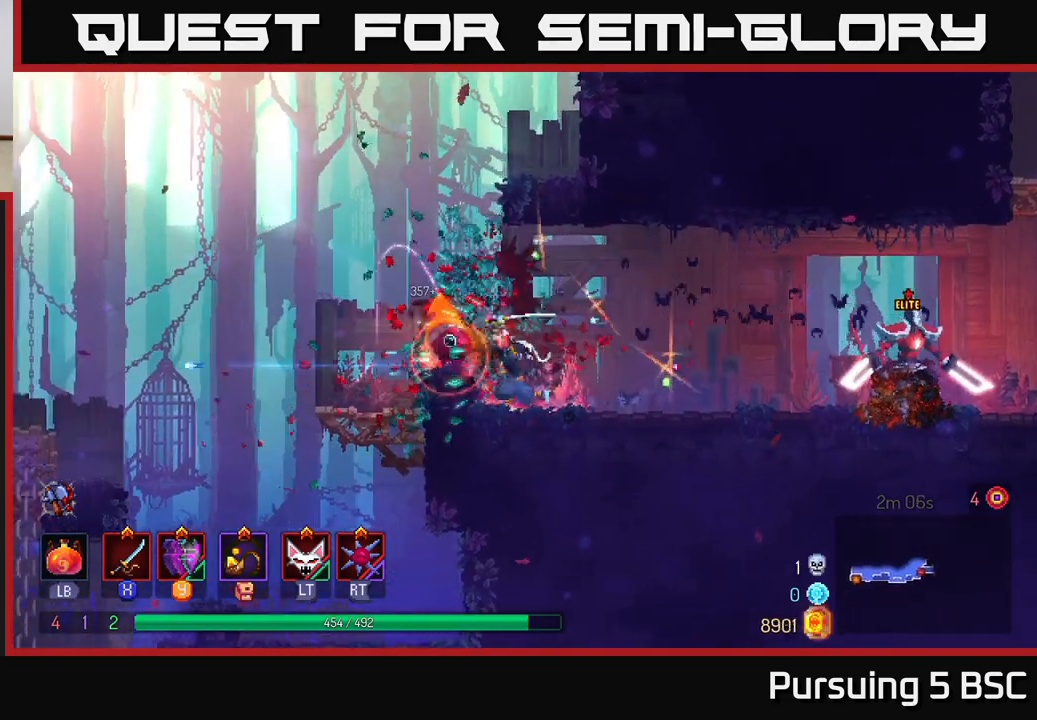
{"buttons": [], "left_stick": "right", "right_stick": "center", "events": [[167, "B", "down"], [167, "left_stick", "right"], [300, "B", "up"]]}
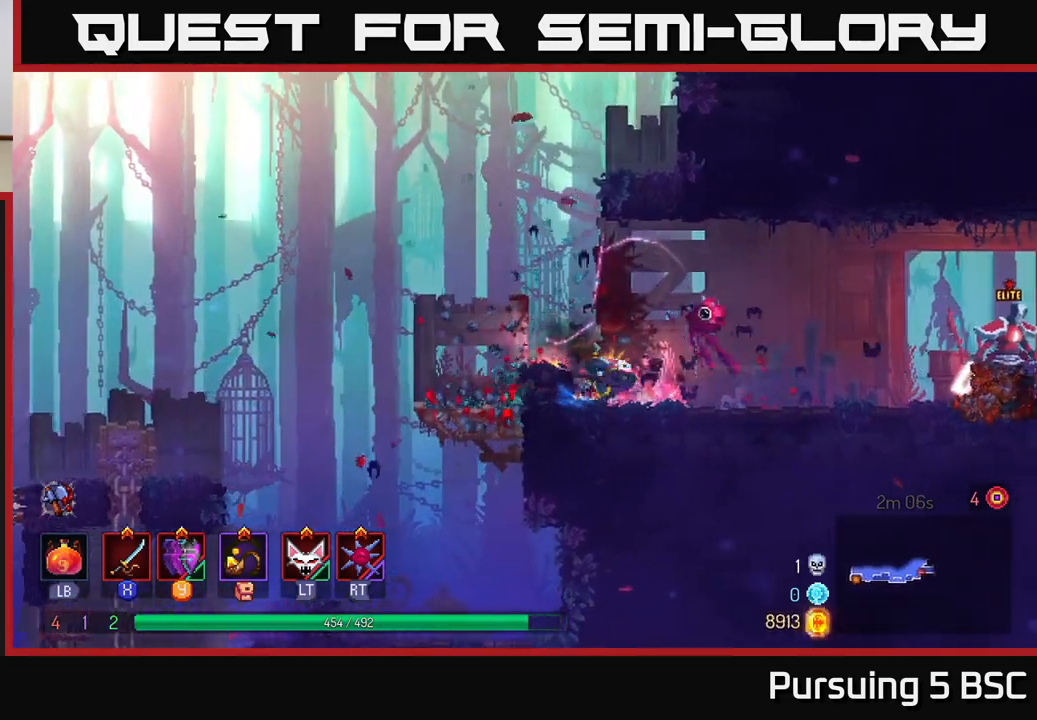
{"buttons": ["X"], "left_stick": "right", "right_stick": "center", "events": [[267, "X", "down"]]}
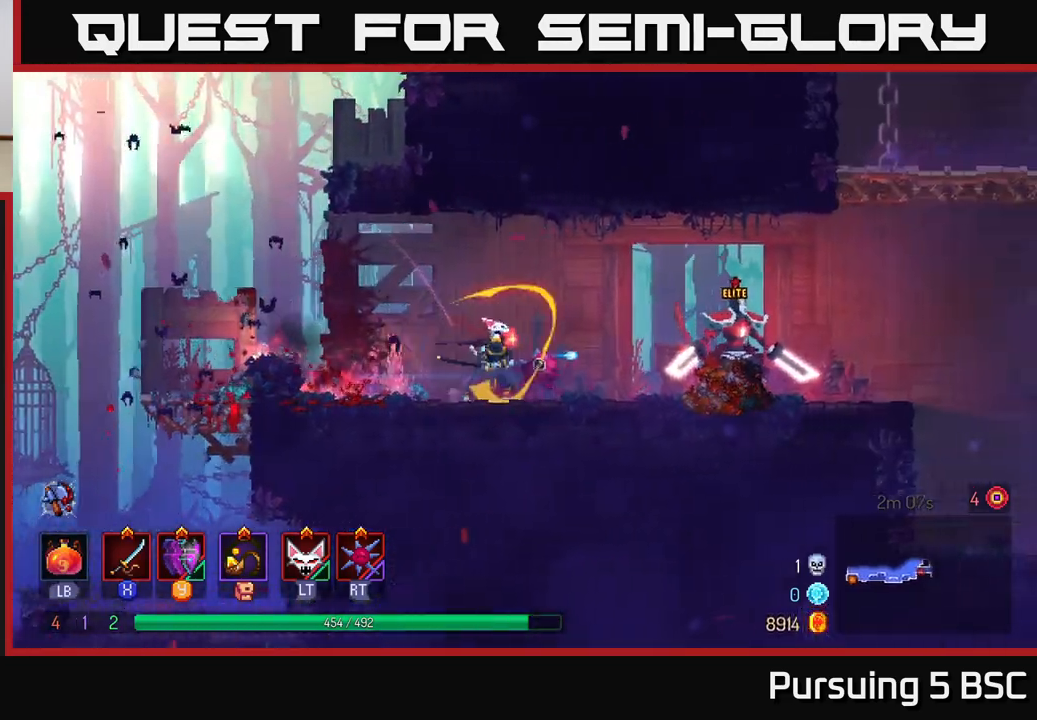
{"buttons": ["X"], "left_stick": "center", "right_stick": "center", "events": [[33, "left_stick", "center"]]}
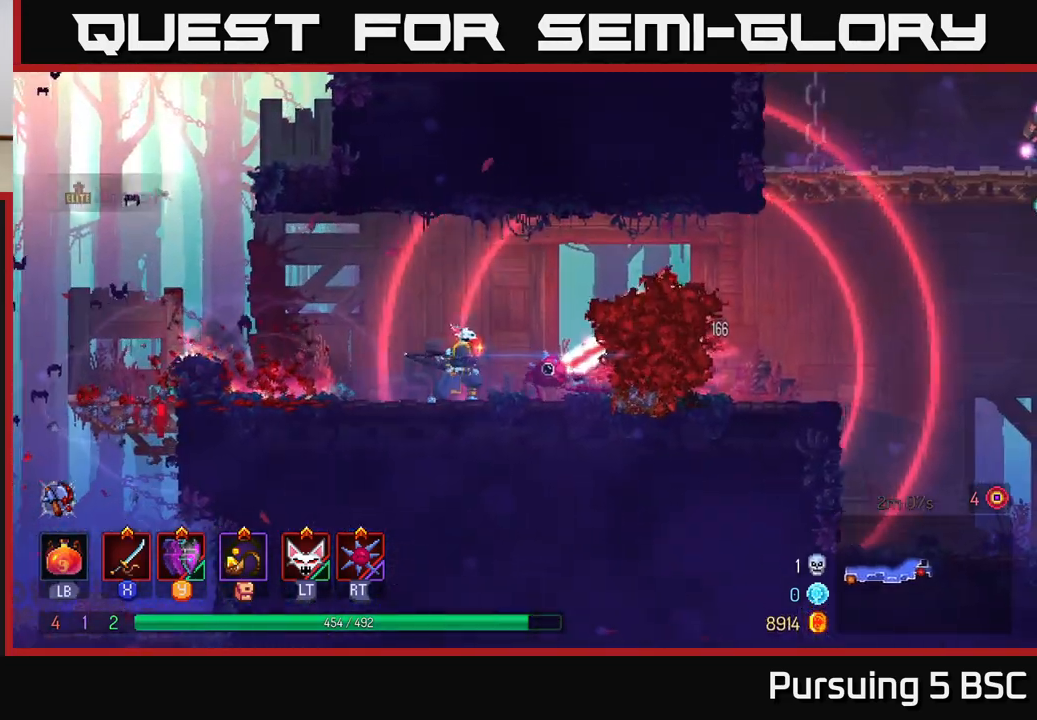
{"buttons": ["X"], "left_stick": "center", "right_stick": "center", "events": []}
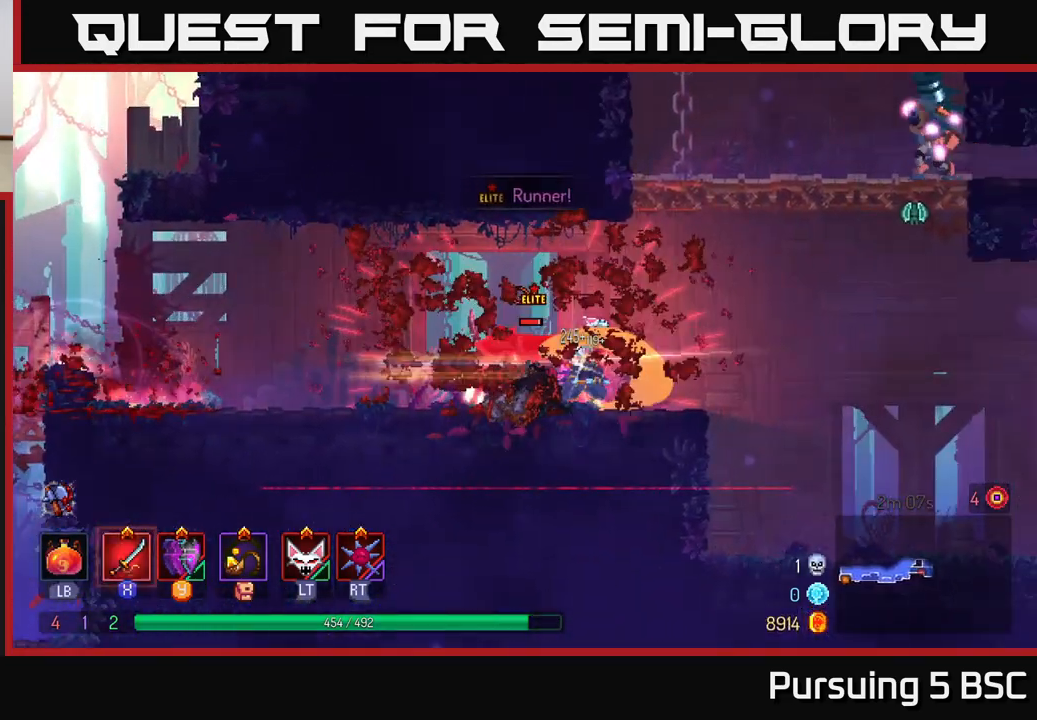
{"buttons": ["A"], "left_stick": "right", "right_stick": "center", "events": [[100, "left_stick", "right"], [133, "X", "up"], [467, "A", "down"]]}
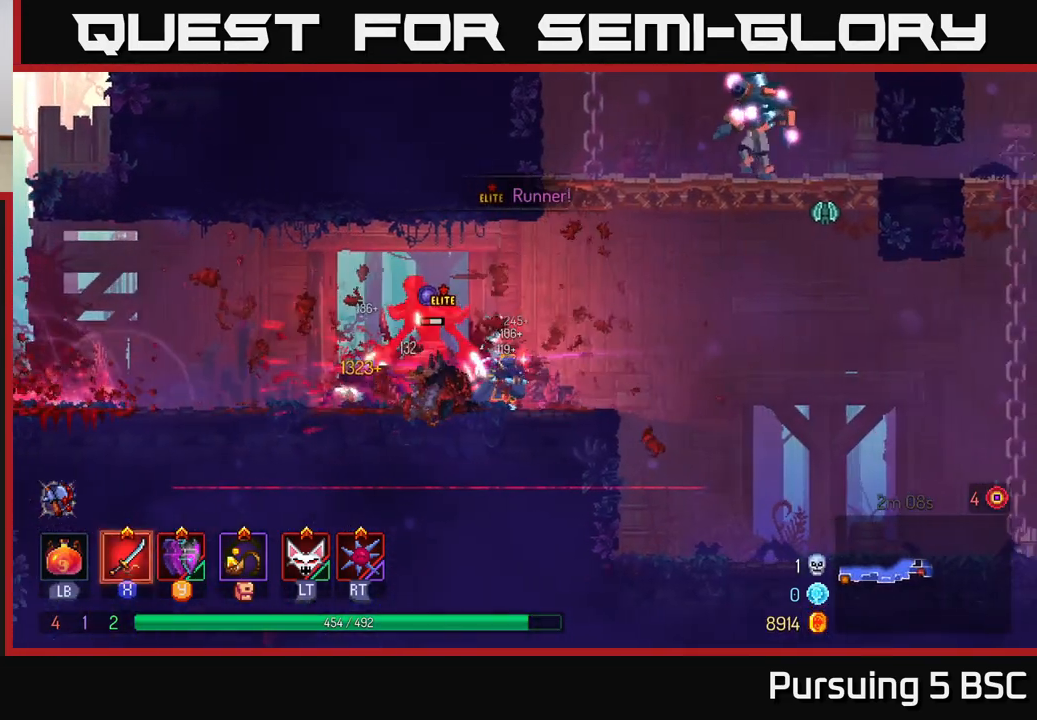
{"buttons": [], "left_stick": "right", "right_stick": "center", "events": [[83, "A", "up"], [167, "A", "down"], [267, "A", "up"], [350, "A", "down"], [433, "A", "up"]]}